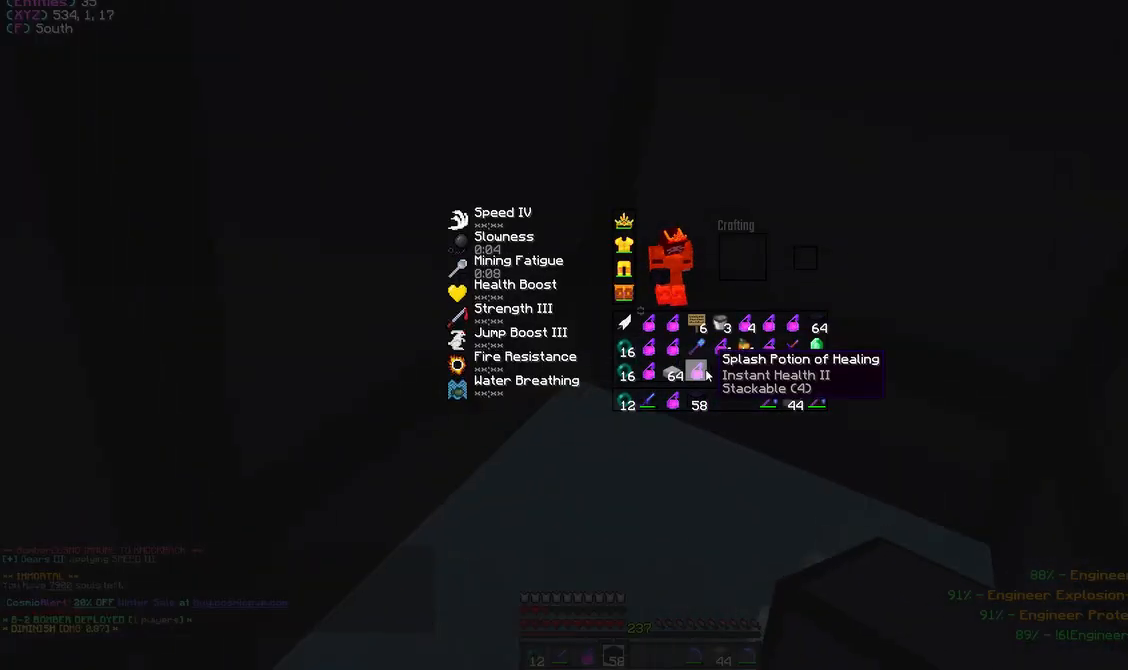
Gameplay with keyboard and mouse; each line is a JSON object with the keys and mouse buttons held at the frame after it. "events" lists presses ("down") and releases ("up") of "a", "d", "s", "w", "mouse_left" and "mouse_right" between this image and that frame as [ms after this image, input, new state], when the widget could be followed in between. "mouse_left", "mouse_right" = the "left", "right" buttons of the "mouse" list. No other keys are recorded. Fast repeated clicks can show as one long hold. Mouse movement is not recorded.
{"keys": [], "mouse": ["left"], "events": [[150, "mouse_left", "down"], [217, "mouse_left", "up"], [433, "mouse_left", "down"]]}
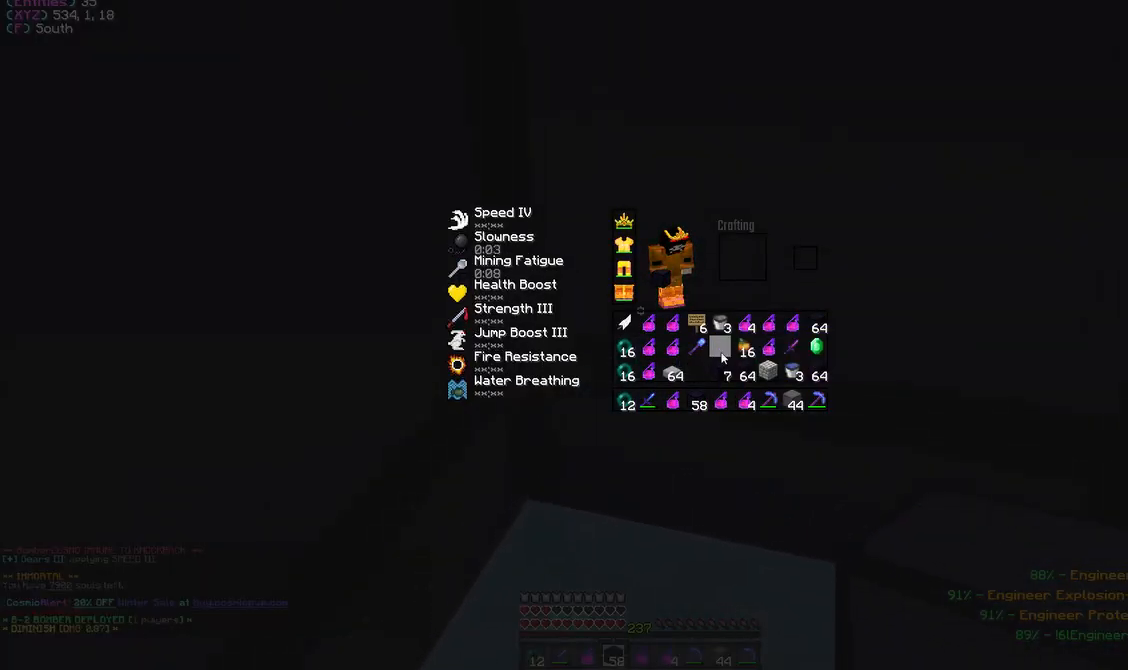
{"keys": ["a", "s"], "mouse": ["right"], "events": [[50, "mouse_left", "up"], [133, "a", "down"], [383, "s", "down"], [467, "mouse_right", "down"]]}
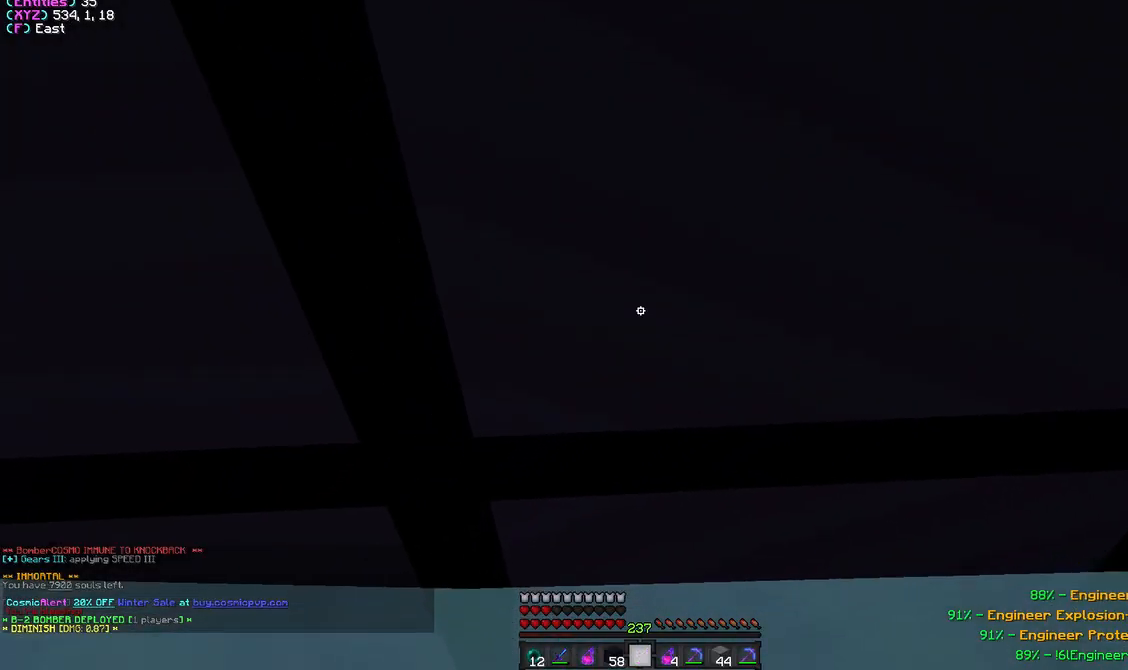
{"keys": ["a"], "mouse": [], "events": [[167, "mouse_right", "up"], [250, "mouse_right", "down"], [383, "s", "up"], [433, "mouse_right", "up"]]}
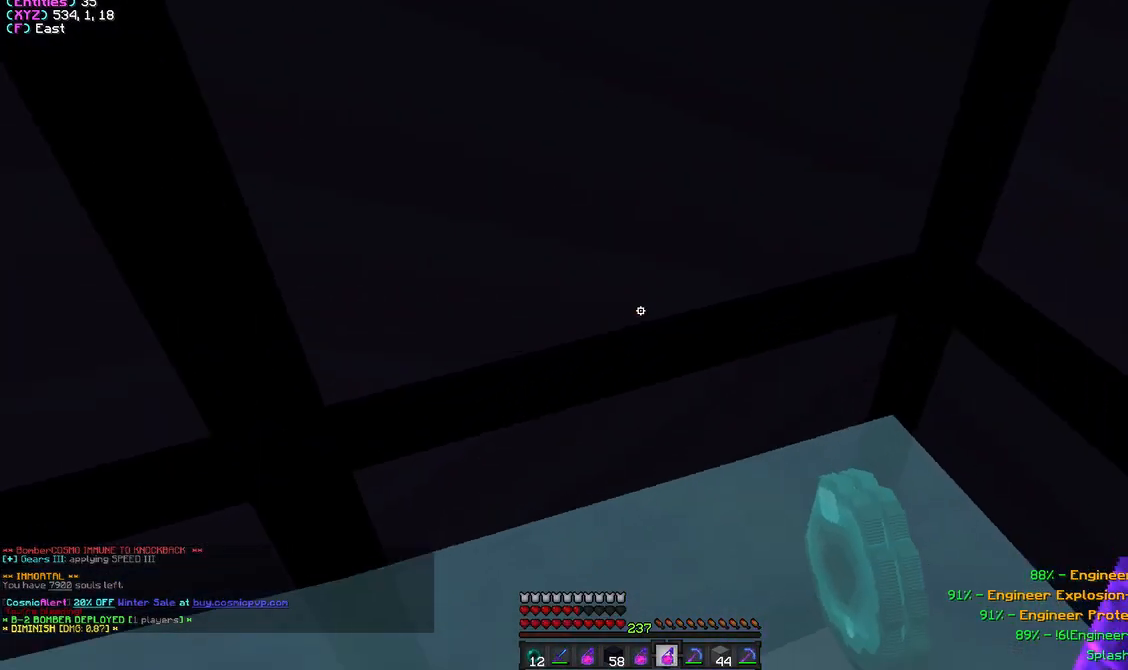
{"keys": ["a", "s"], "mouse": ["left"], "events": [[33, "s", "down"], [433, "mouse_left", "down"]]}
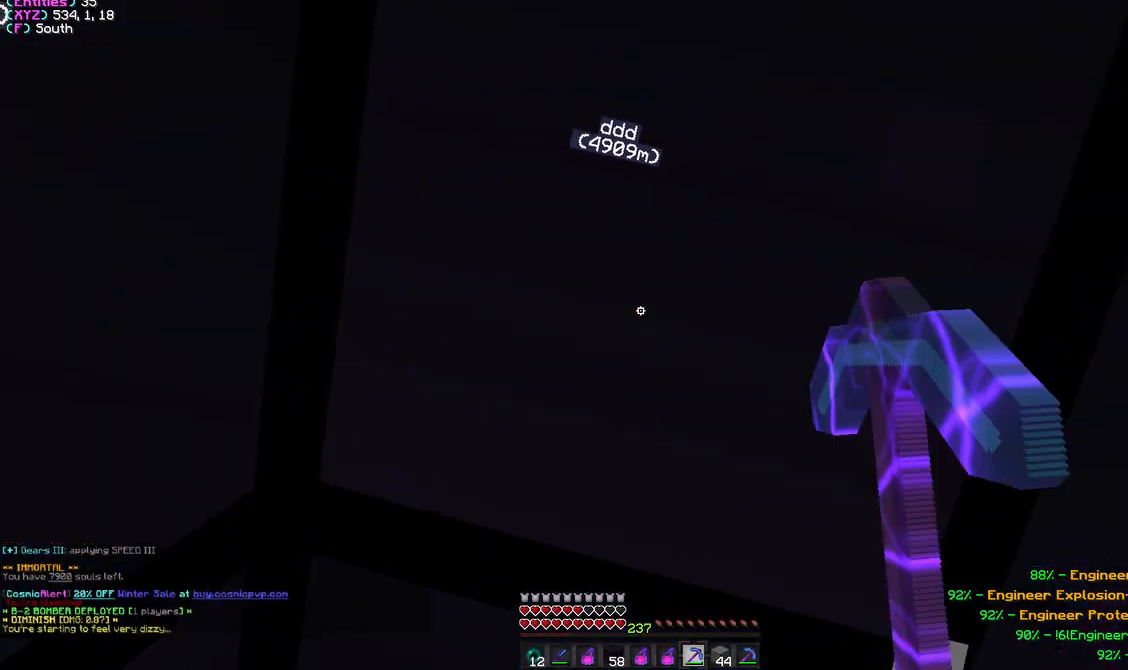
{"keys": ["s"], "mouse": ["left"], "events": [[67, "mouse_left", "up"], [183, "s", "up"], [300, "s", "down"], [350, "a", "up"], [500, "mouse_left", "down"]]}
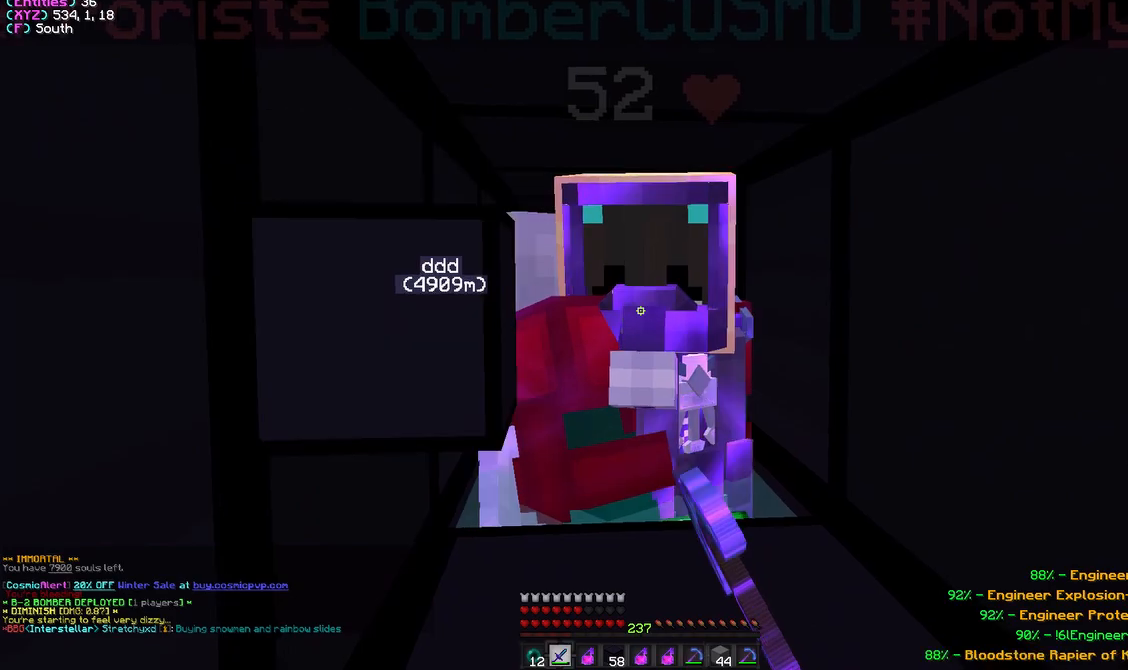
{"keys": ["w"], "mouse": ["left"], "events": [[100, "s", "up"], [300, "w", "down"]]}
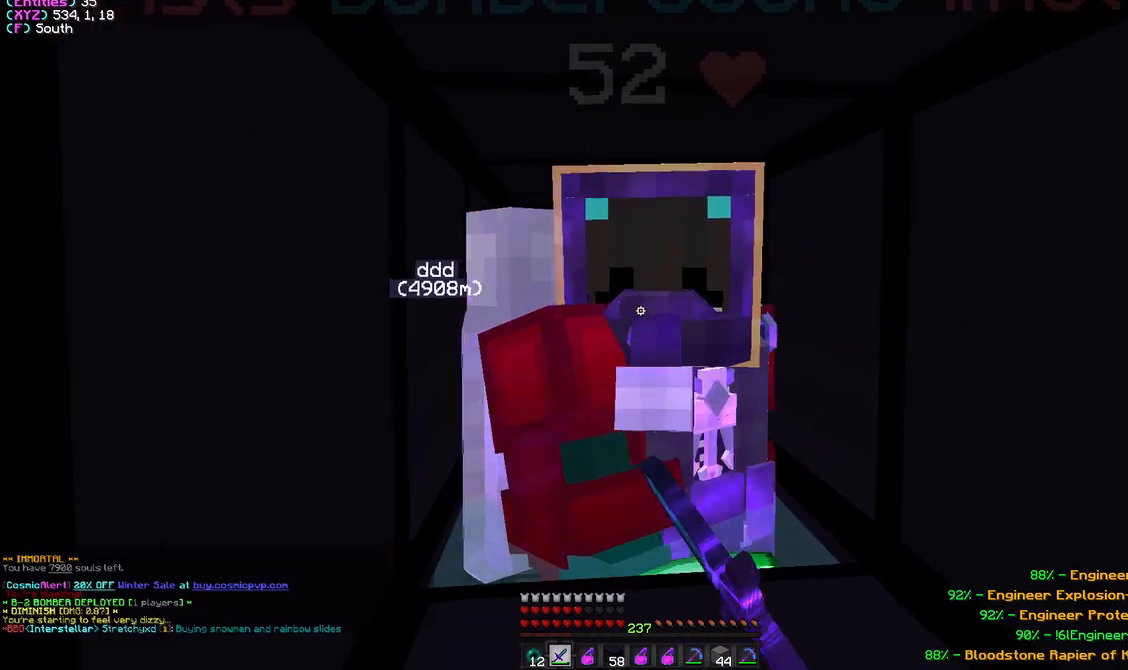
{"keys": [], "mouse": ["left"], "events": [[150, "d", "down"], [400, "w", "up"], [483, "d", "up"]]}
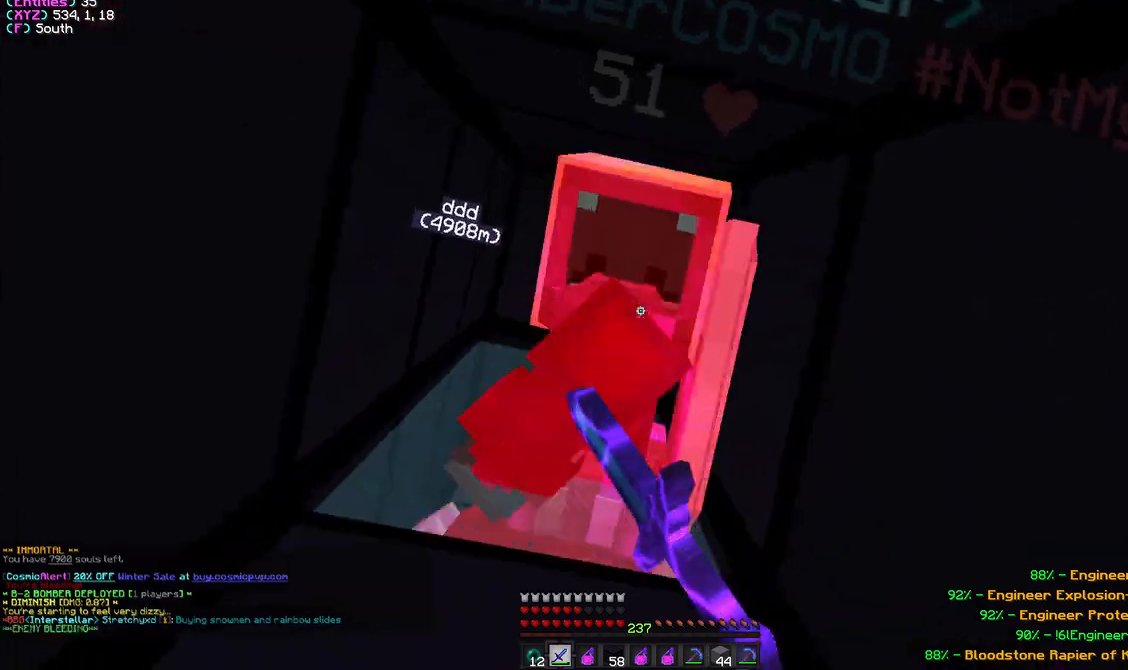
{"keys": [], "mouse": ["left"], "events": []}
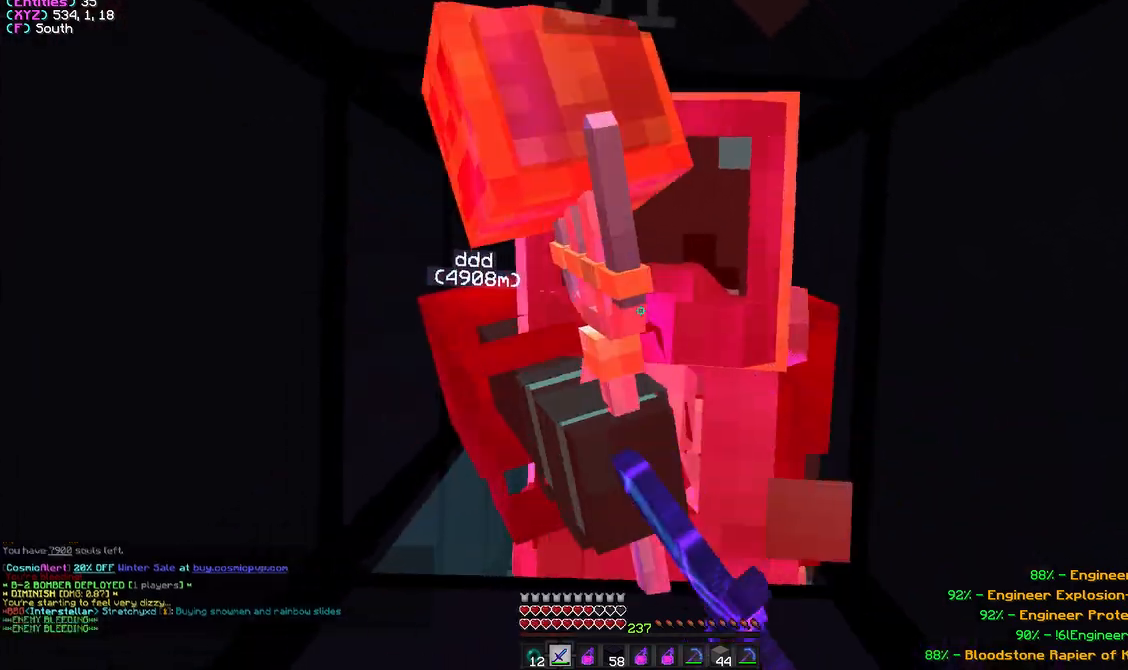
{"keys": ["a"], "mouse": [], "events": [[133, "mouse_left", "up"], [333, "mouse_right", "down"], [433, "a", "down"], [483, "mouse_right", "up"]]}
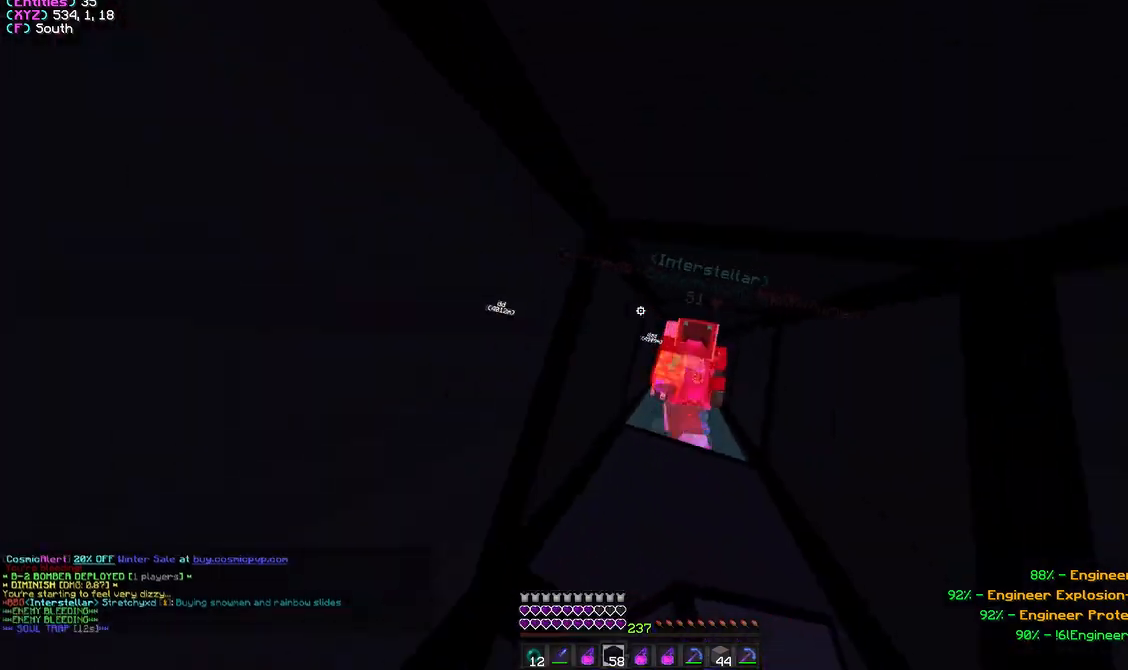
{"keys": [], "mouse": [], "events": [[83, "w", "down"], [100, "mouse_right", "down"], [233, "mouse_right", "up"], [267, "mouse_right", "down"], [350, "a", "up"], [350, "mouse_right", "up"], [433, "w", "up"]]}
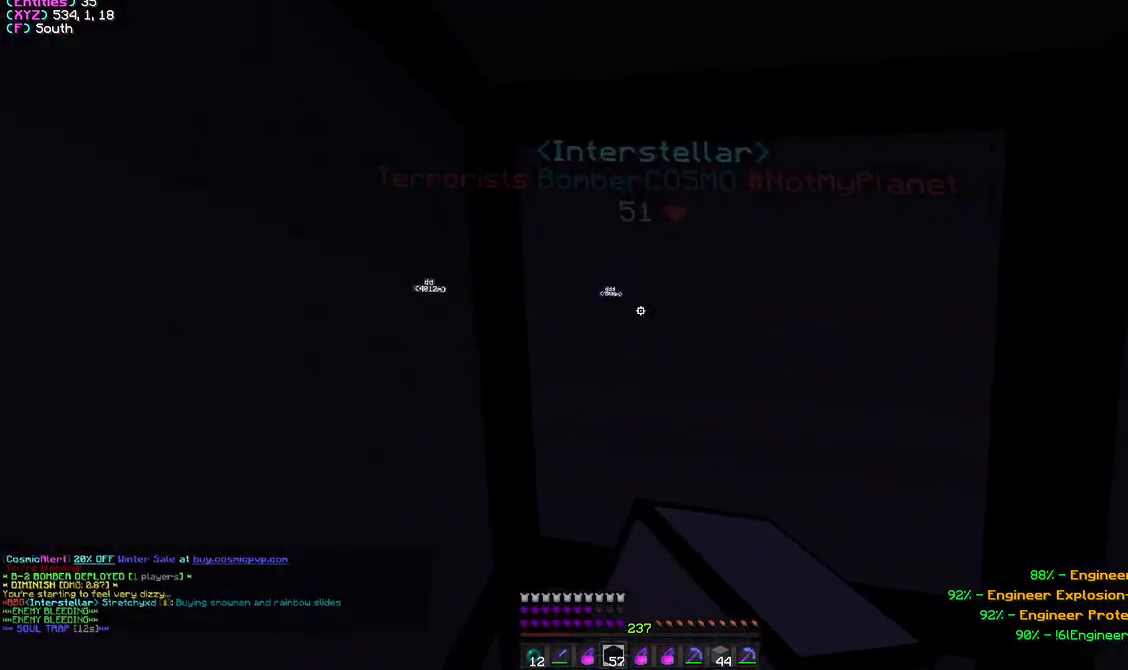
{"keys": [], "mouse": [], "events": [[17, "s", "down"], [500, "s", "up"]]}
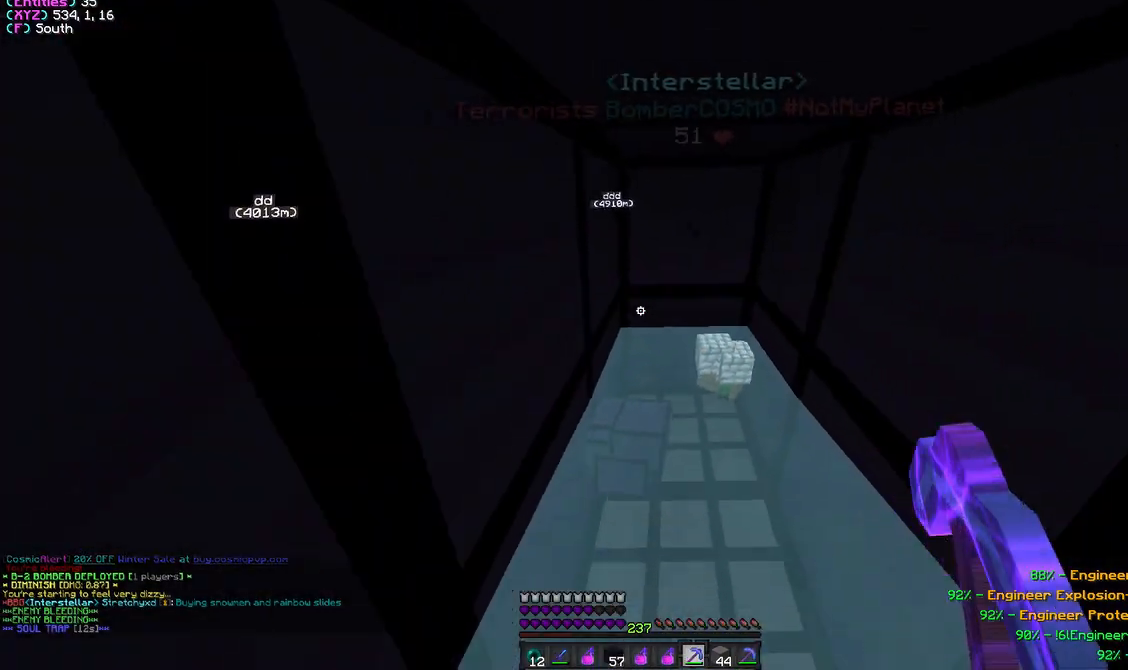
{"keys": ["s"], "mouse": [], "events": [[133, "d", "down"], [300, "d", "up"], [317, "s", "down"]]}
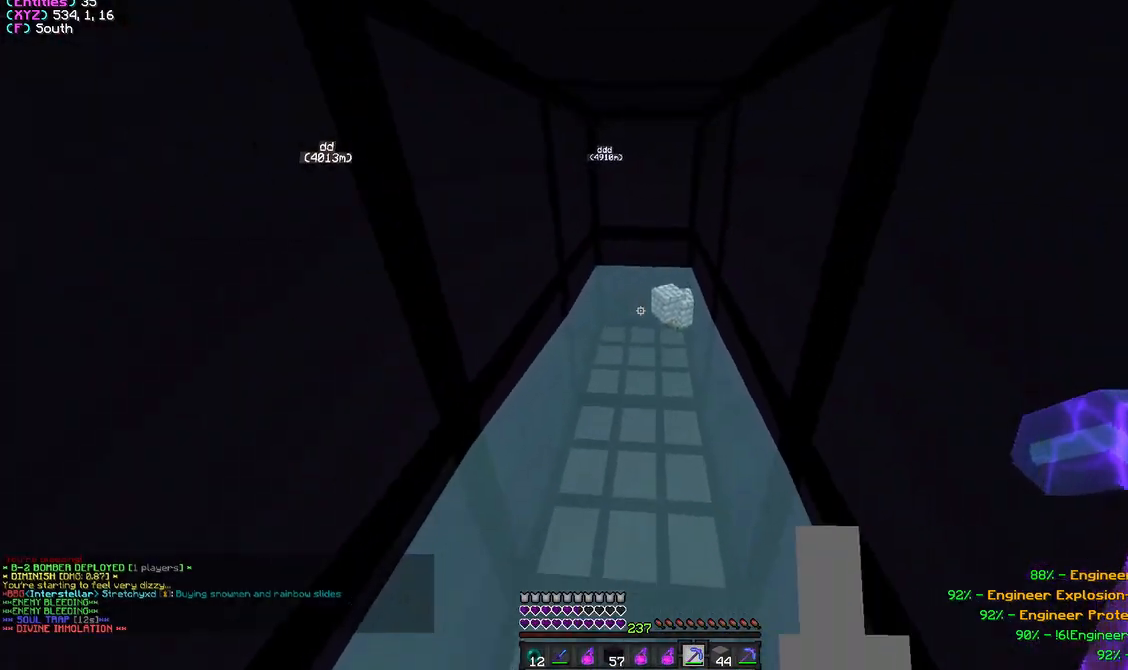
{"keys": [], "mouse": [], "events": [[33, "s", "up"]]}
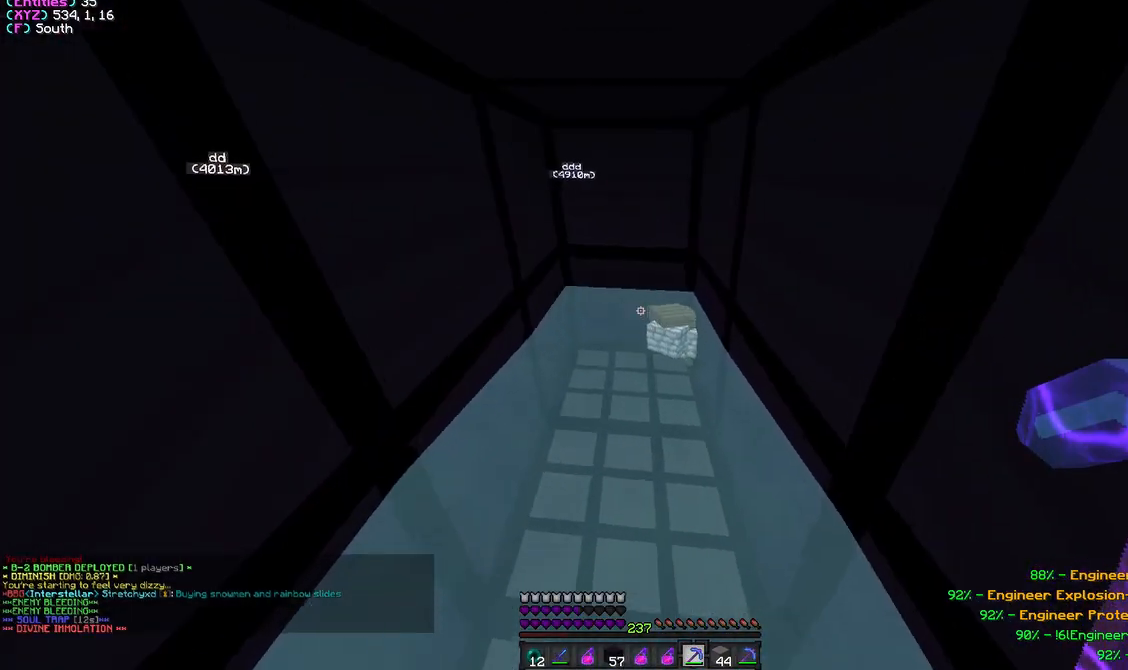
{"keys": [], "mouse": [], "events": [[17, "s", "down"], [83, "mouse_left", "down"], [150, "s", "up"], [200, "mouse_left", "up"]]}
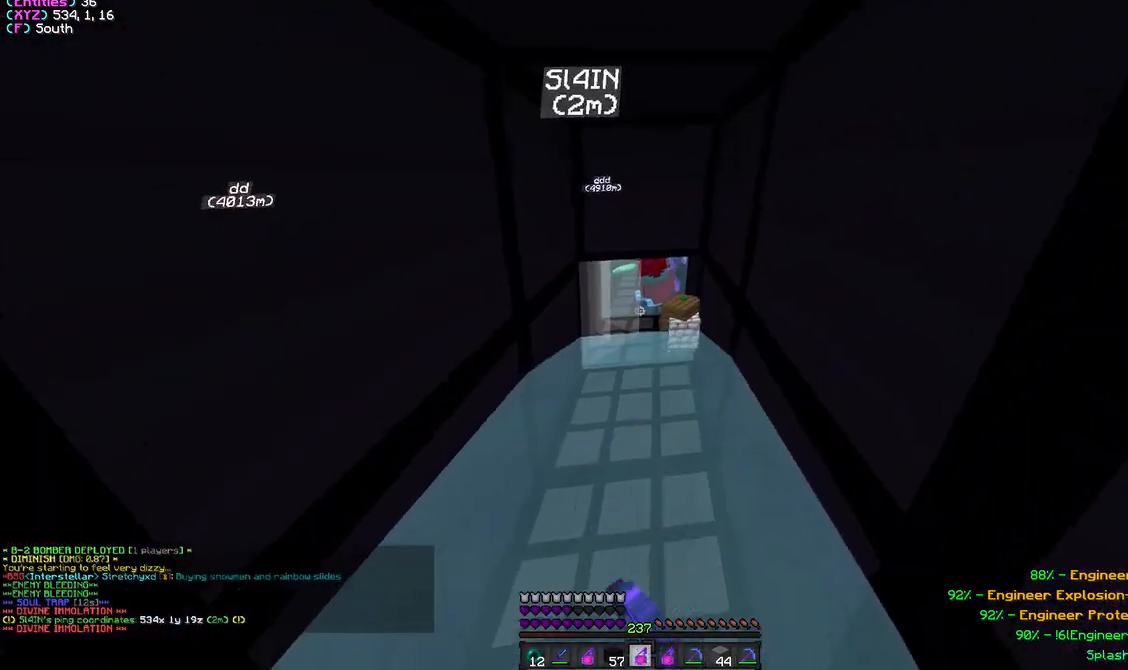
{"keys": [], "mouse": [], "events": []}
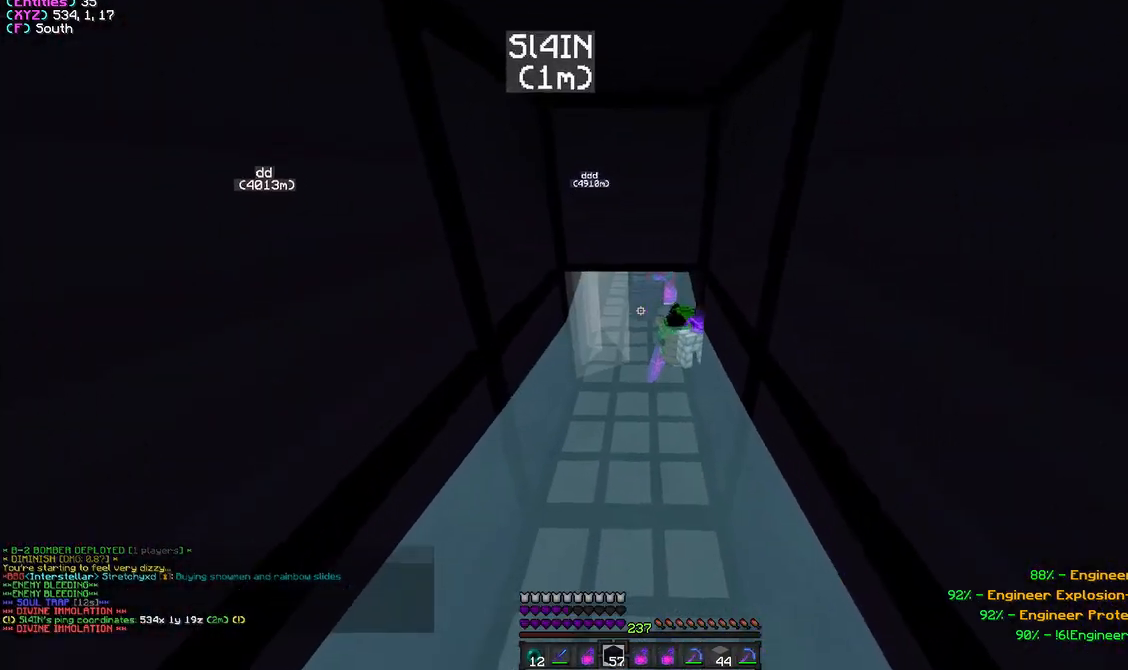
{"keys": ["s"], "mouse": ["right"], "events": [[33, "s", "down"], [50, "mouse_right", "down"], [167, "s", "up"], [183, "mouse_right", "up"], [417, "mouse_right", "down"], [483, "s", "down"]]}
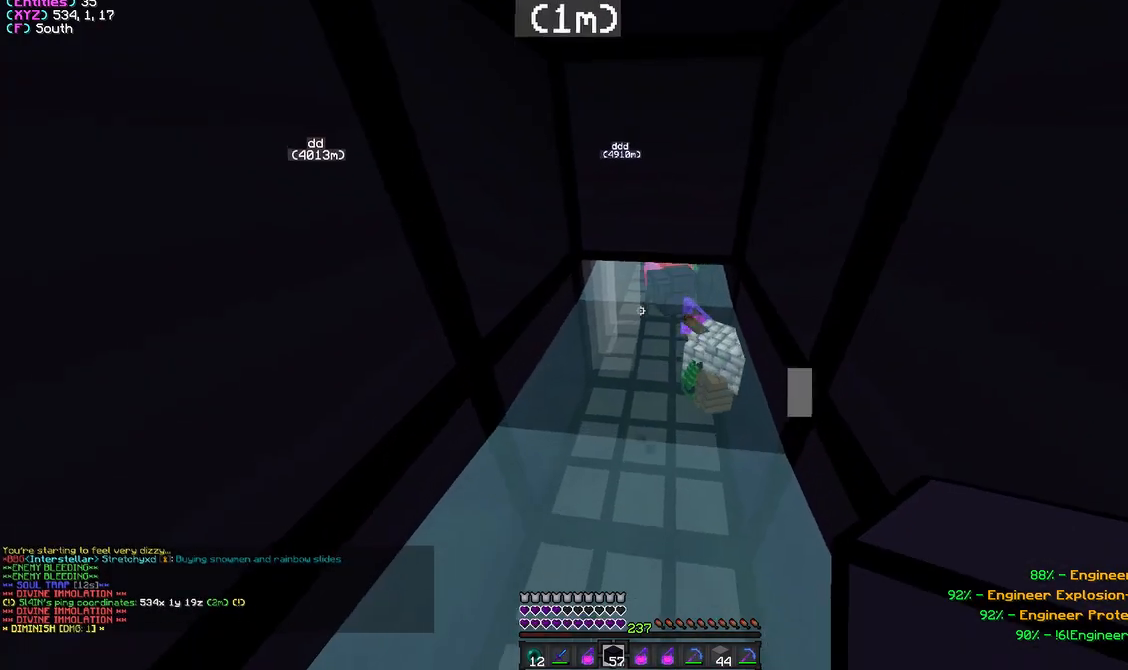
{"keys": ["s"], "mouse": [], "events": [[67, "mouse_right", "up"], [150, "mouse_right", "down"], [167, "s", "up"], [333, "mouse_right", "up"], [383, "mouse_right", "down"], [433, "s", "down"], [500, "mouse_right", "up"]]}
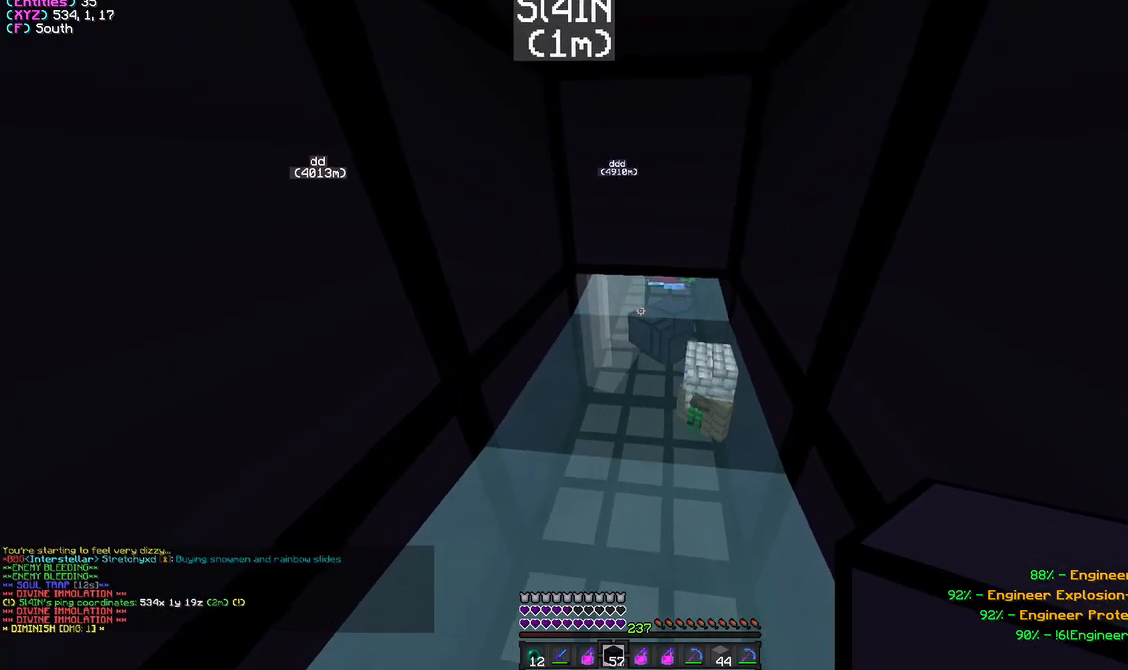
{"keys": [], "mouse": ["left"], "events": [[100, "s", "up"], [200, "w", "down"], [233, "mouse_left", "down"], [350, "w", "up"]]}
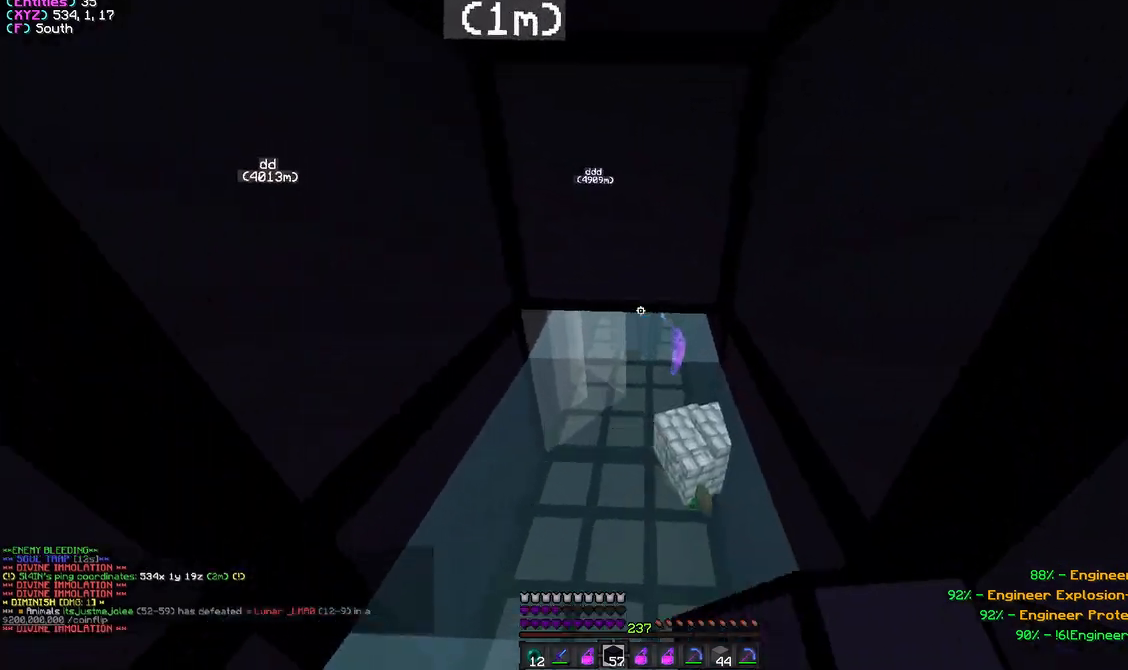
{"keys": [], "mouse": ["left"], "events": [[83, "s", "down"], [150, "mouse_left", "up"], [183, "mouse_left", "down"], [233, "s", "up"]]}
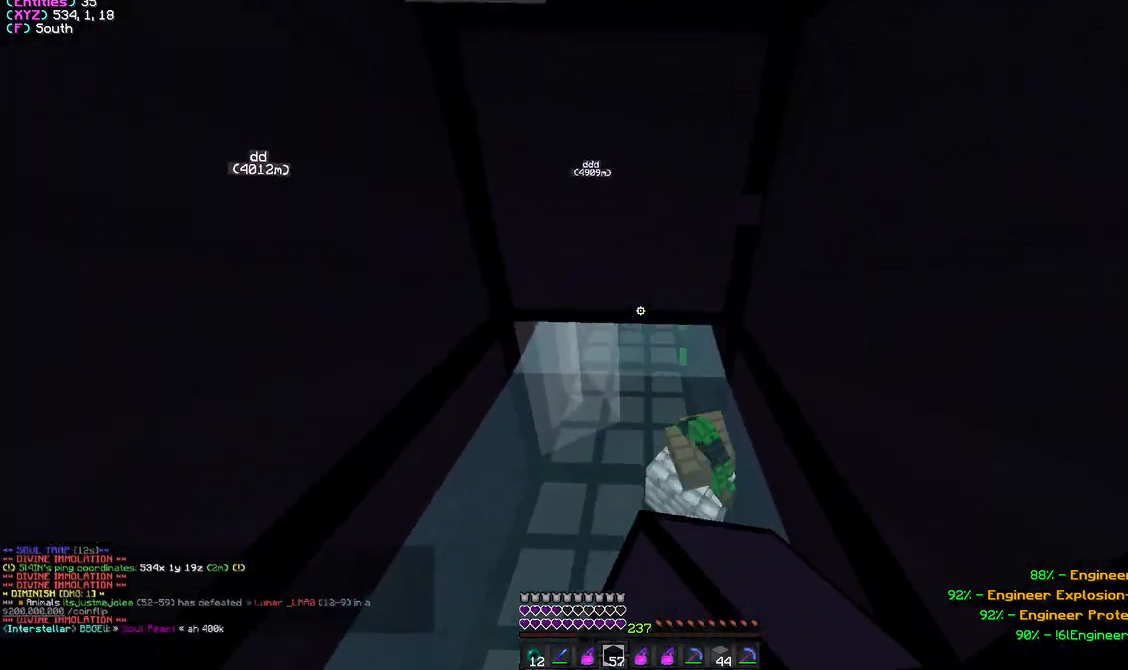
{"keys": ["s"], "mouse": ["left"], "events": [[33, "s", "down"], [283, "s", "up"], [467, "s", "down"]]}
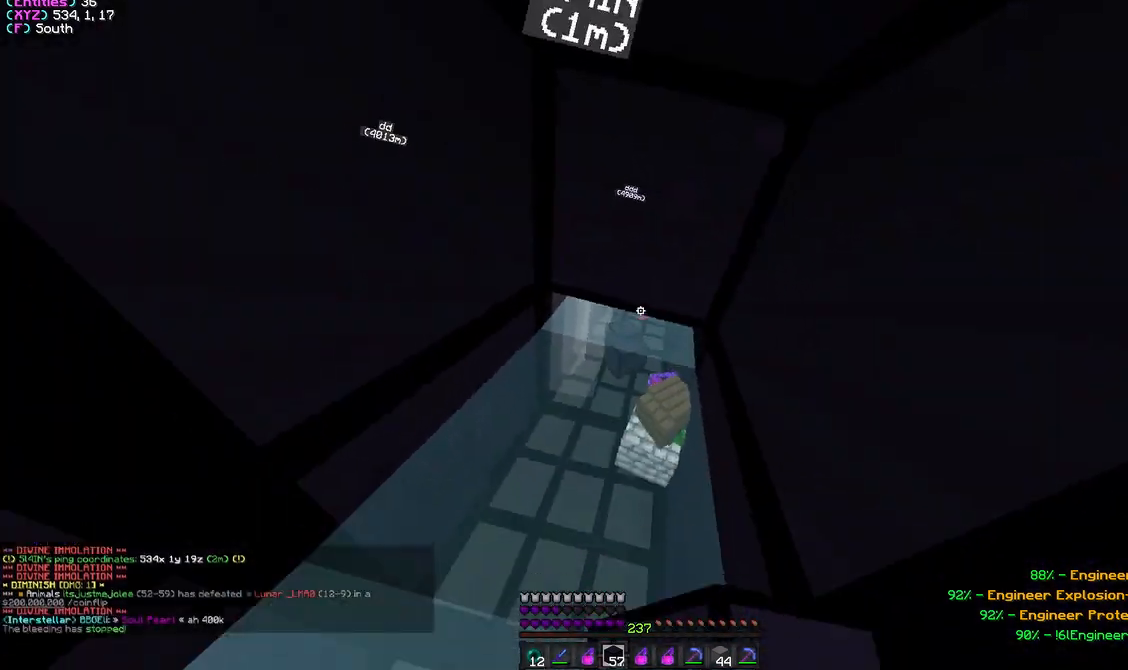
{"keys": ["s"], "mouse": ["right"], "events": [[83, "mouse_left", "up"], [183, "mouse_right", "down"], [217, "s", "up"], [333, "mouse_right", "up"], [383, "mouse_right", "down"], [383, "s", "down"]]}
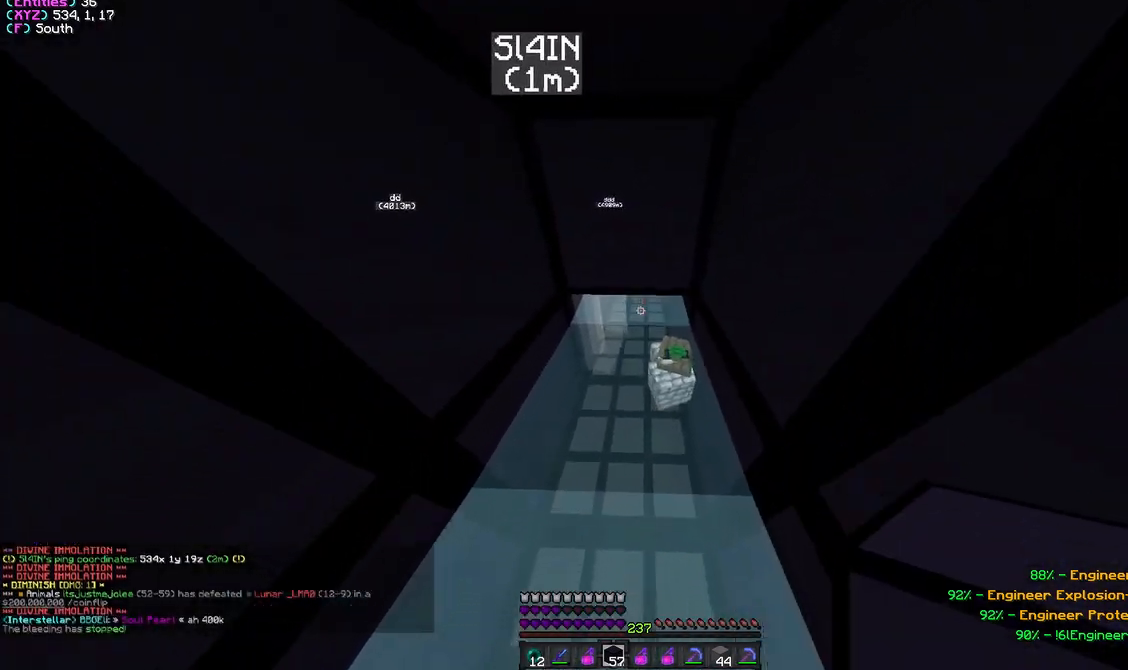
{"keys": [], "mouse": [], "events": [[100, "s", "up"], [300, "mouse_right", "up"], [333, "mouse_right", "down"], [350, "s", "down"], [483, "mouse_right", "up"], [500, "s", "up"]]}
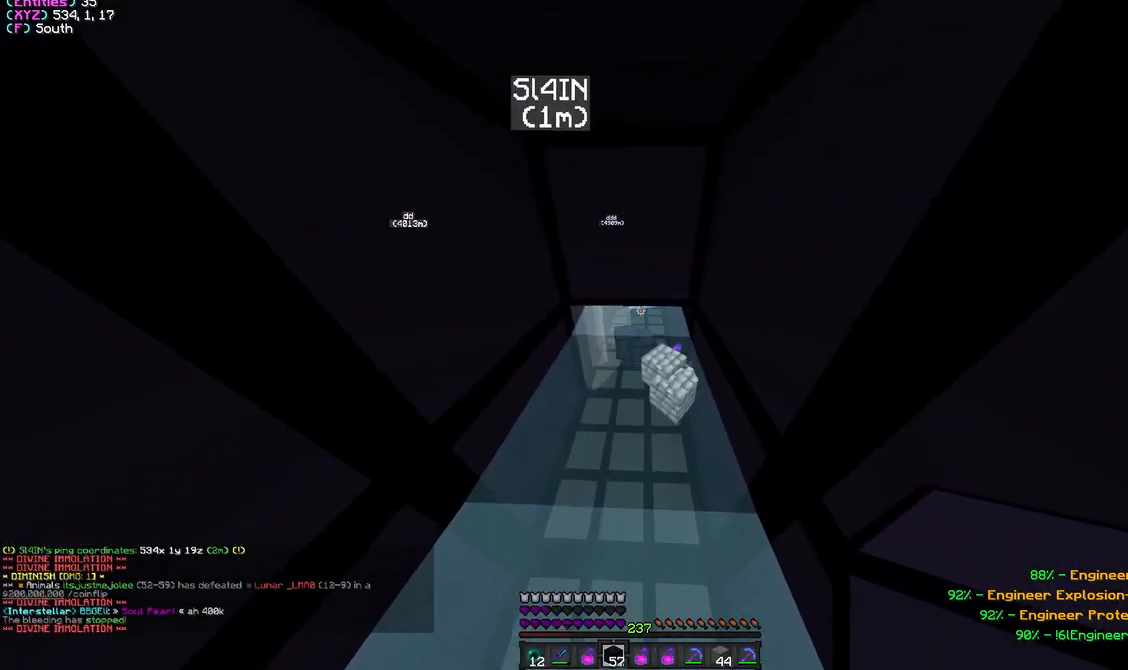
{"keys": [], "mouse": ["left"], "events": [[50, "mouse_left", "down"], [333, "mouse_left", "up"], [367, "mouse_left", "down"]]}
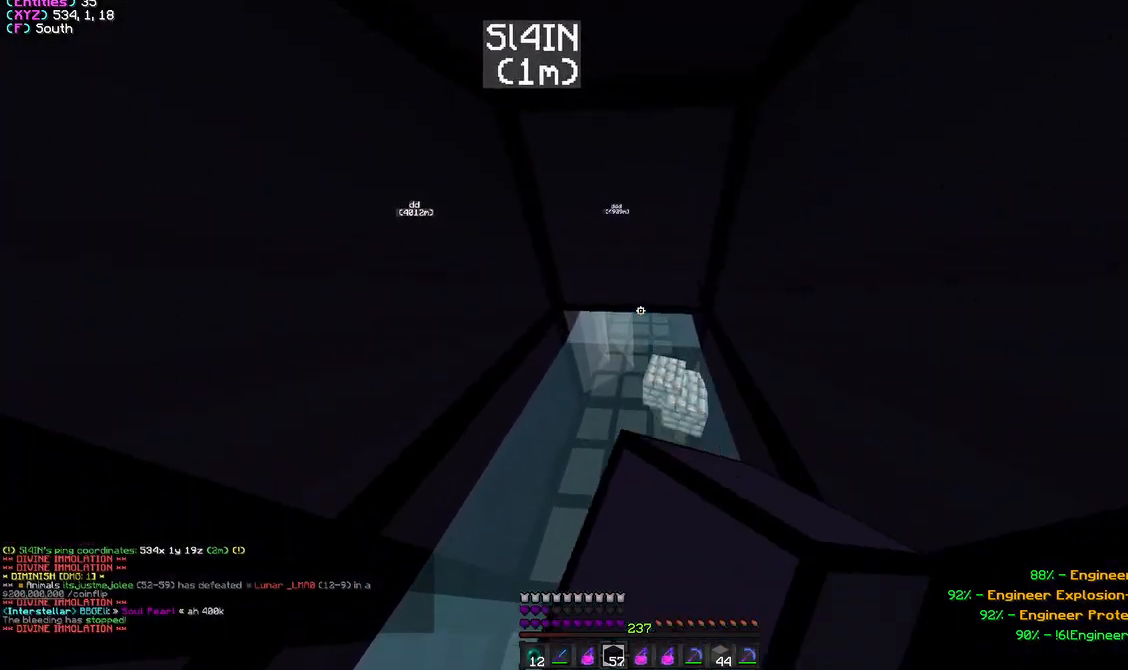
{"keys": [], "mouse": ["left"], "events": [[83, "s", "down"], [367, "s", "up"]]}
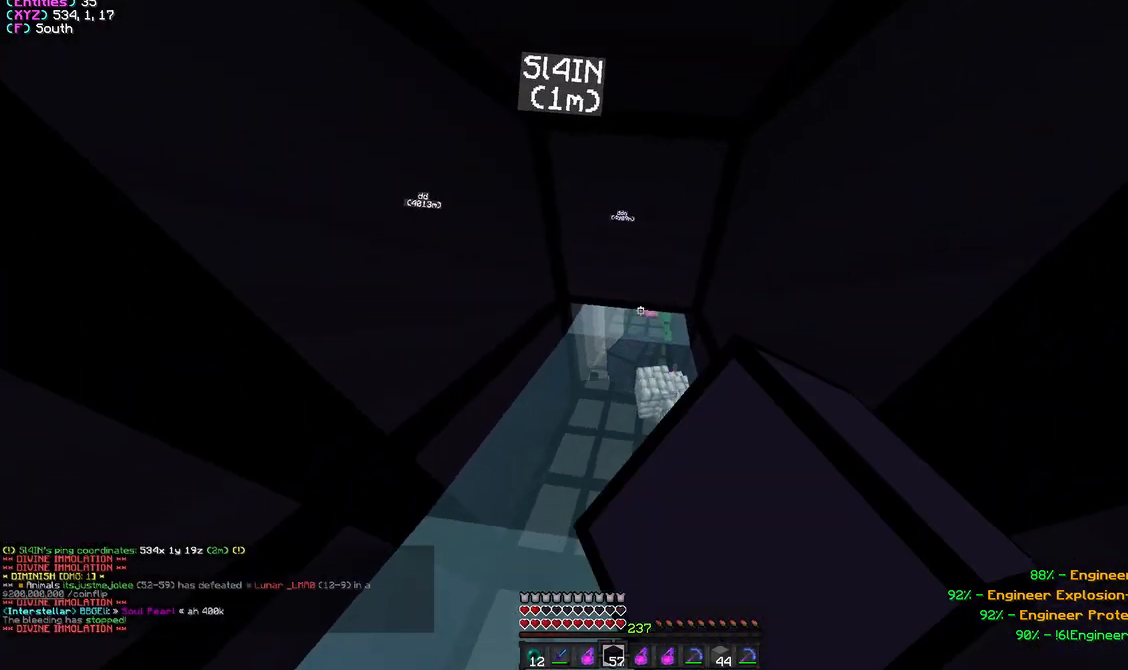
{"keys": ["s"], "mouse": ["right"], "events": [[167, "s", "down"], [300, "mouse_left", "up"], [333, "s", "up"], [433, "mouse_right", "down"], [450, "s", "down"]]}
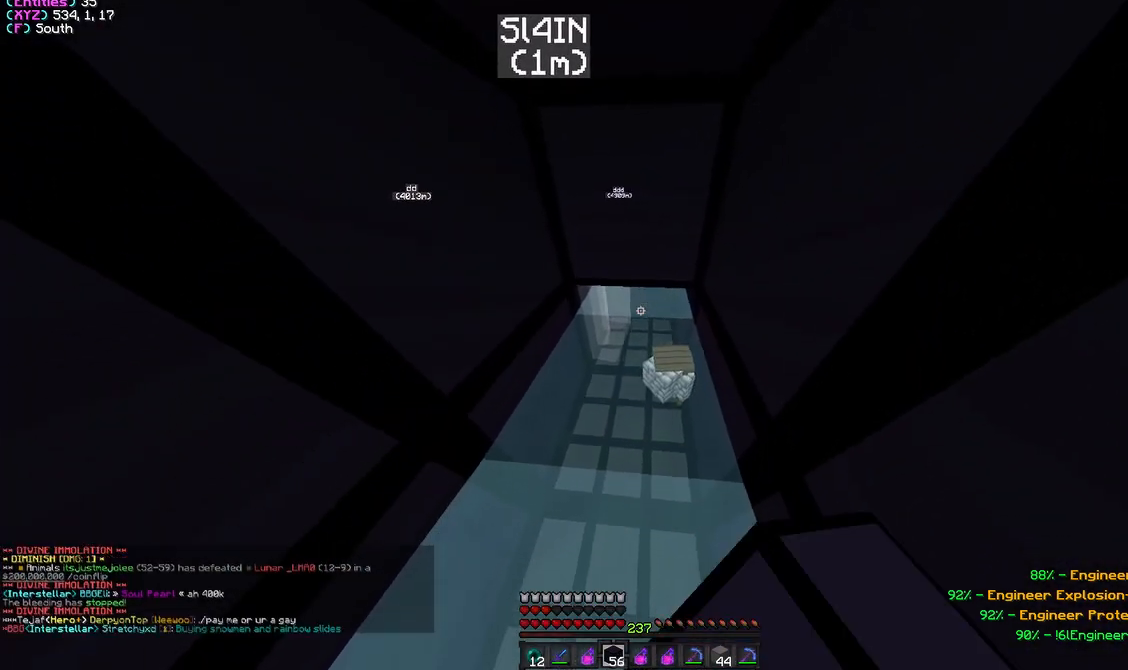
{"keys": [], "mouse": [], "events": [[17, "s", "up"], [67, "s", "down"], [217, "s", "up"], [250, "mouse_right", "up"]]}
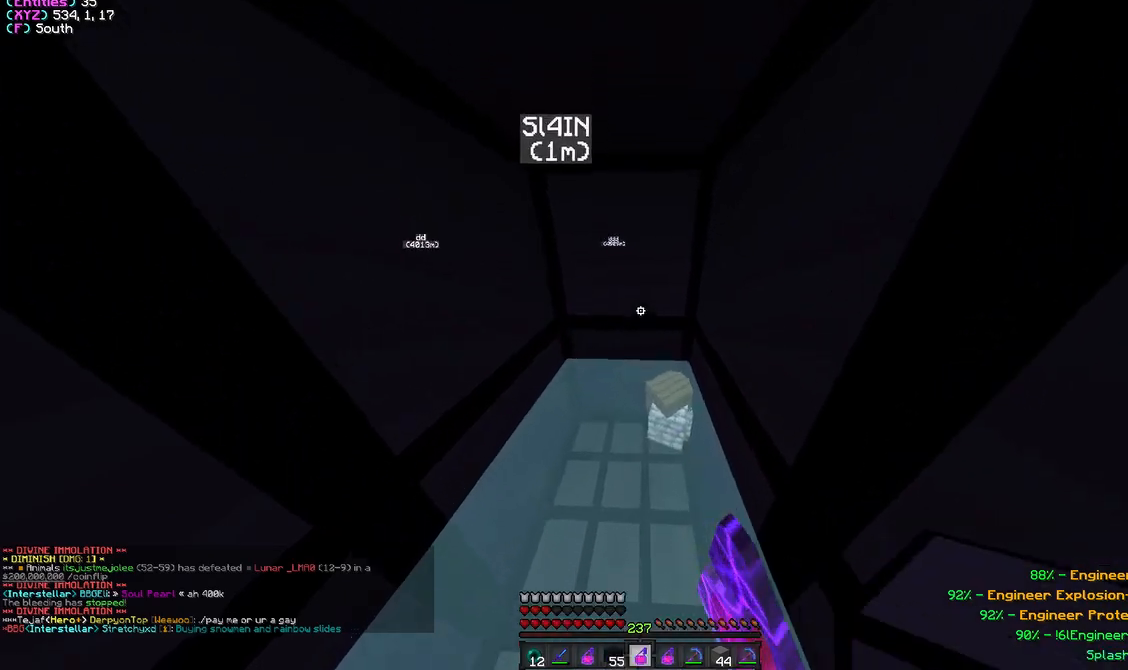
{"keys": [], "mouse": ["left"], "events": [[500, "mouse_left", "down"]]}
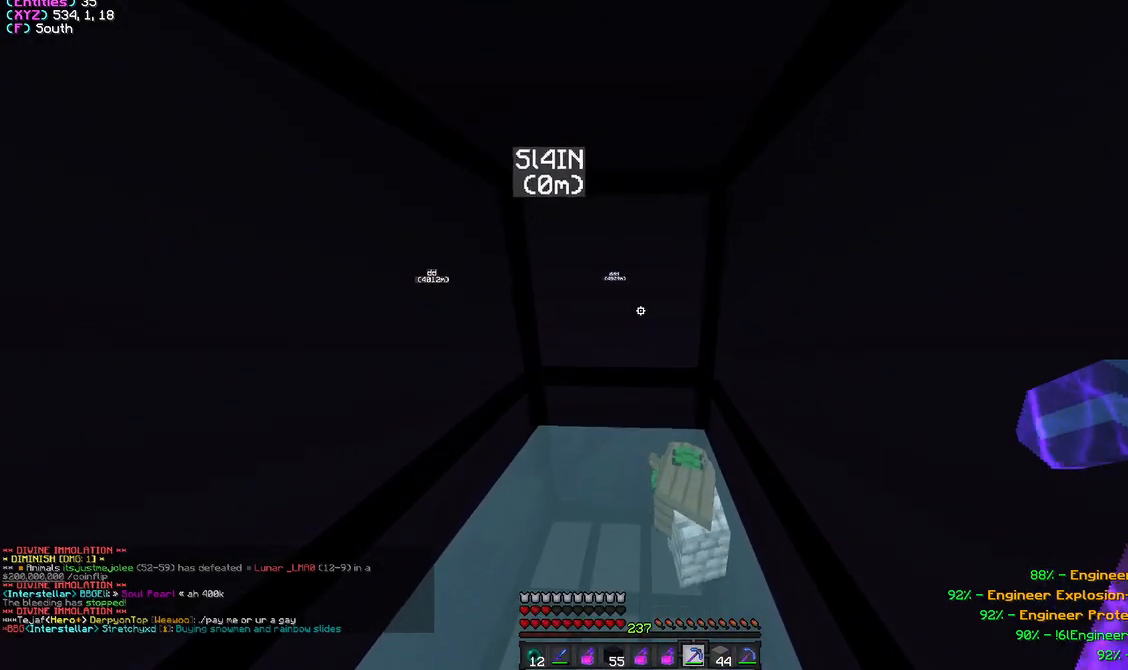
{"keys": [], "mouse": ["left"], "events": [[100, "s", "down"], [117, "mouse_left", "up"], [267, "s", "up"], [500, "mouse_left", "down"]]}
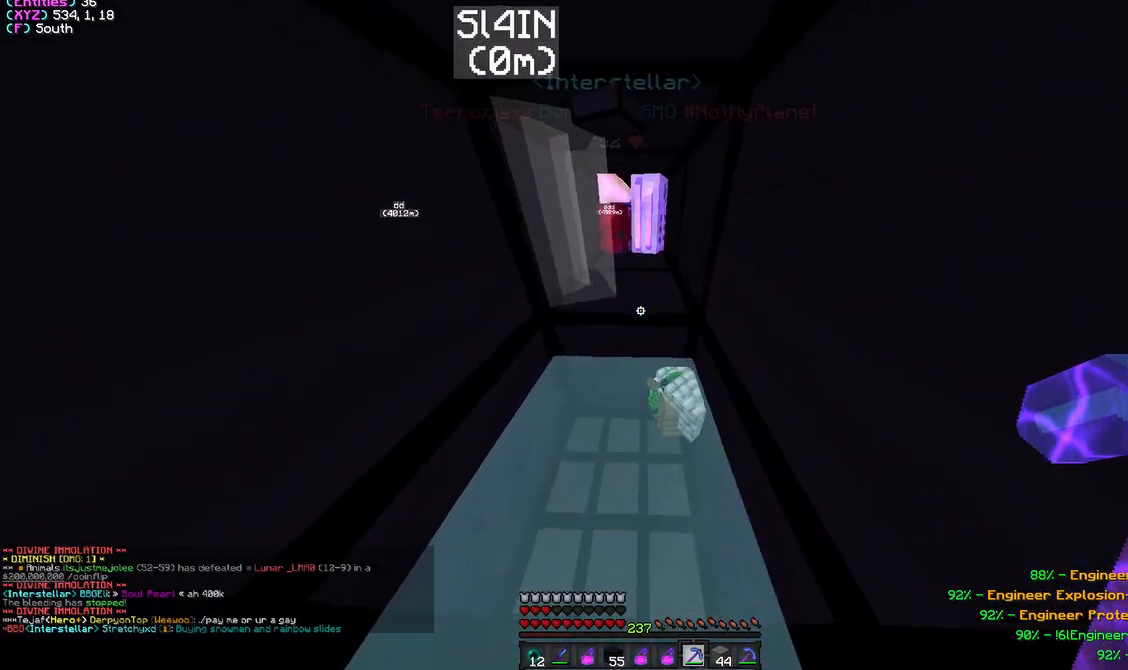
{"keys": ["w"], "mouse": ["left"], "events": [[150, "mouse_left", "up"], [250, "w", "down"], [433, "mouse_left", "down"]]}